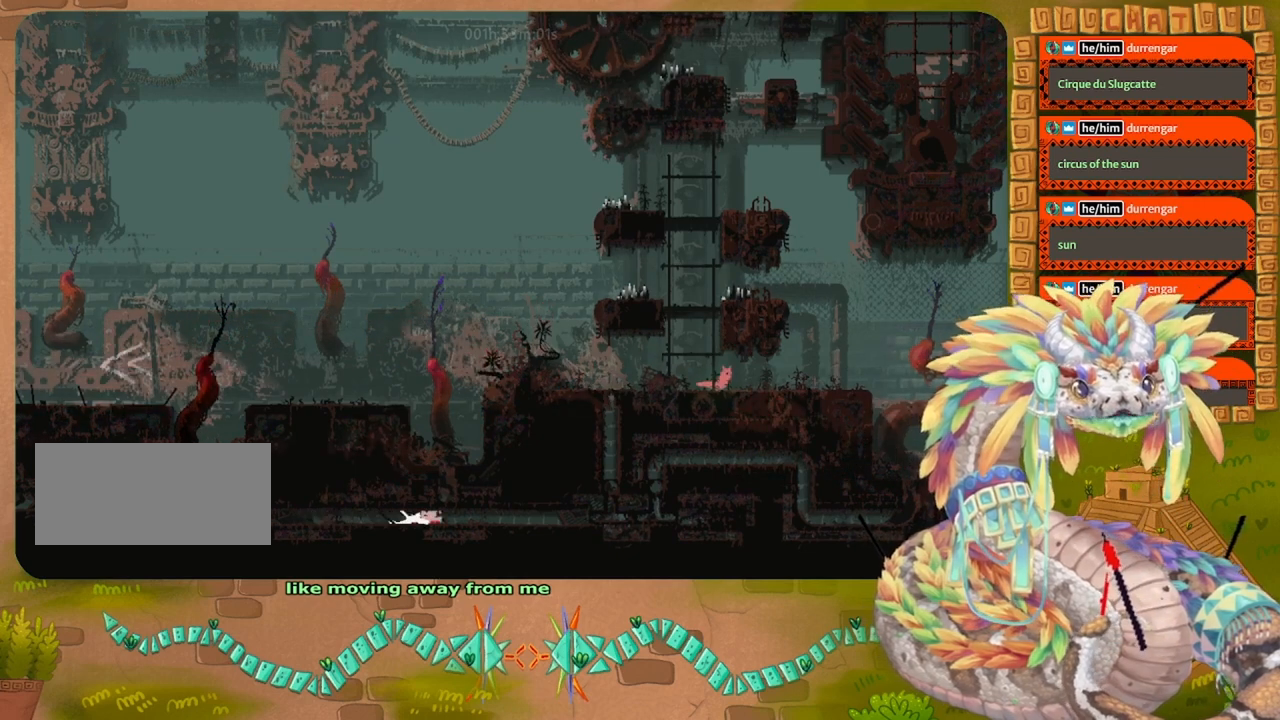
Gameplay with keyboard and mouse; each line is a JSON object with the keys held at the frame after it. "events" lists presses ("down") and releases ("up") of "down", "grab", "jump", "left", "right", "spin", "throw" and "up" between this image and that frame as [ms after this image, input, new state], when the widget could be followed in between. No other keys are recorded. Mouse buttons are not recorded. Key names are as the overlay labels them; some are game actions (e.g. jump) rather than physical keys. Not read: mouse_move.
{"keys": ["right"], "events": []}
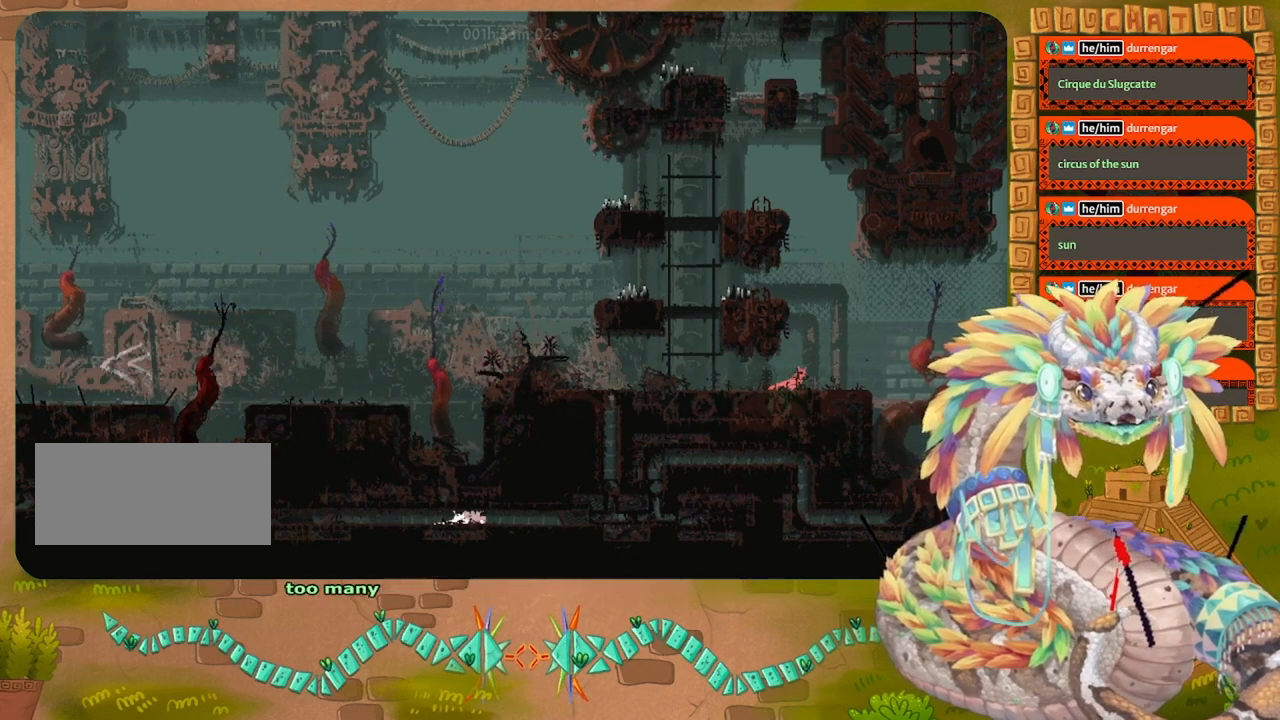
{"keys": ["right"], "events": []}
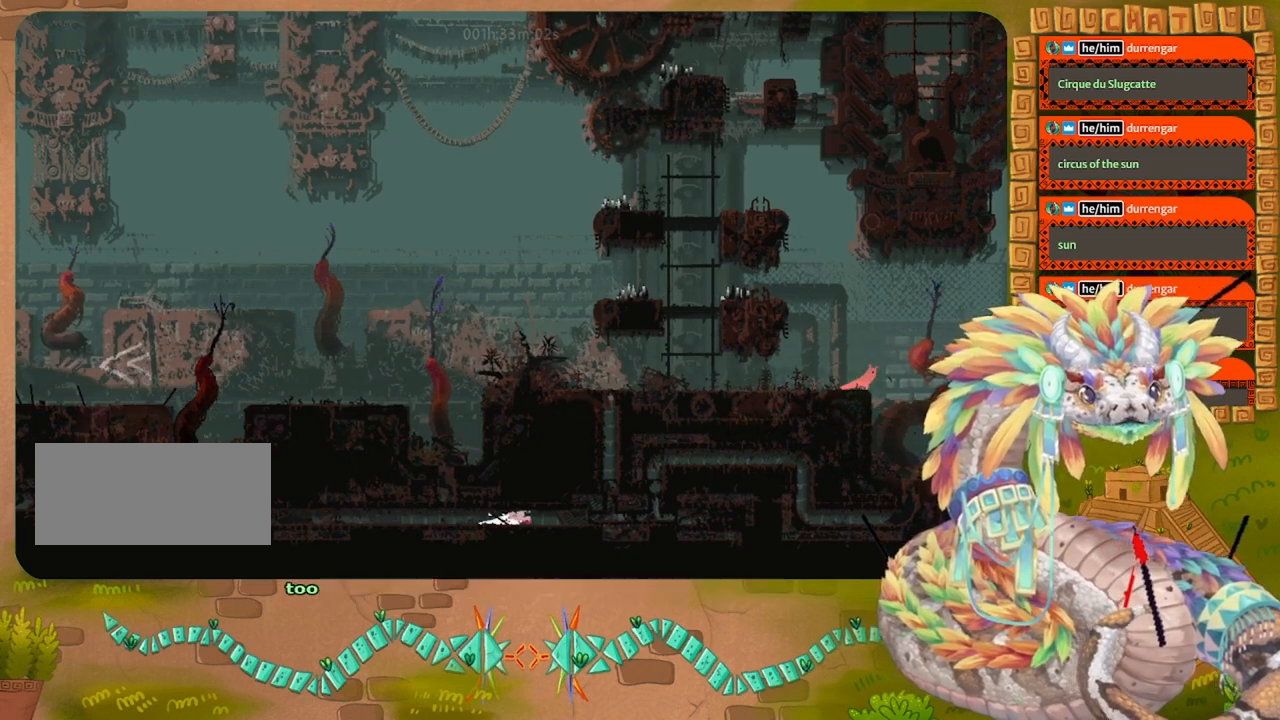
{"keys": ["jump", "right"], "events": [[100, "jump", "down"]]}
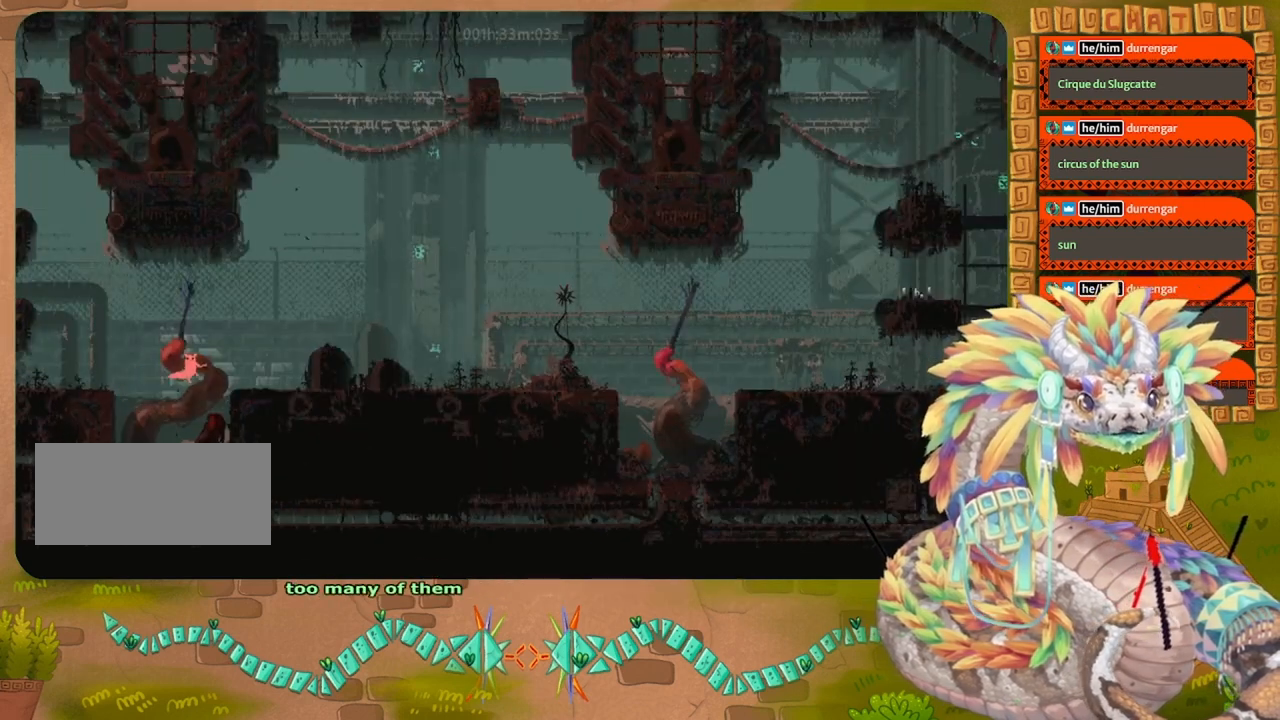
{"keys": ["jump", "right"], "events": [[267, "jump", "up"], [334, "jump", "down"]]}
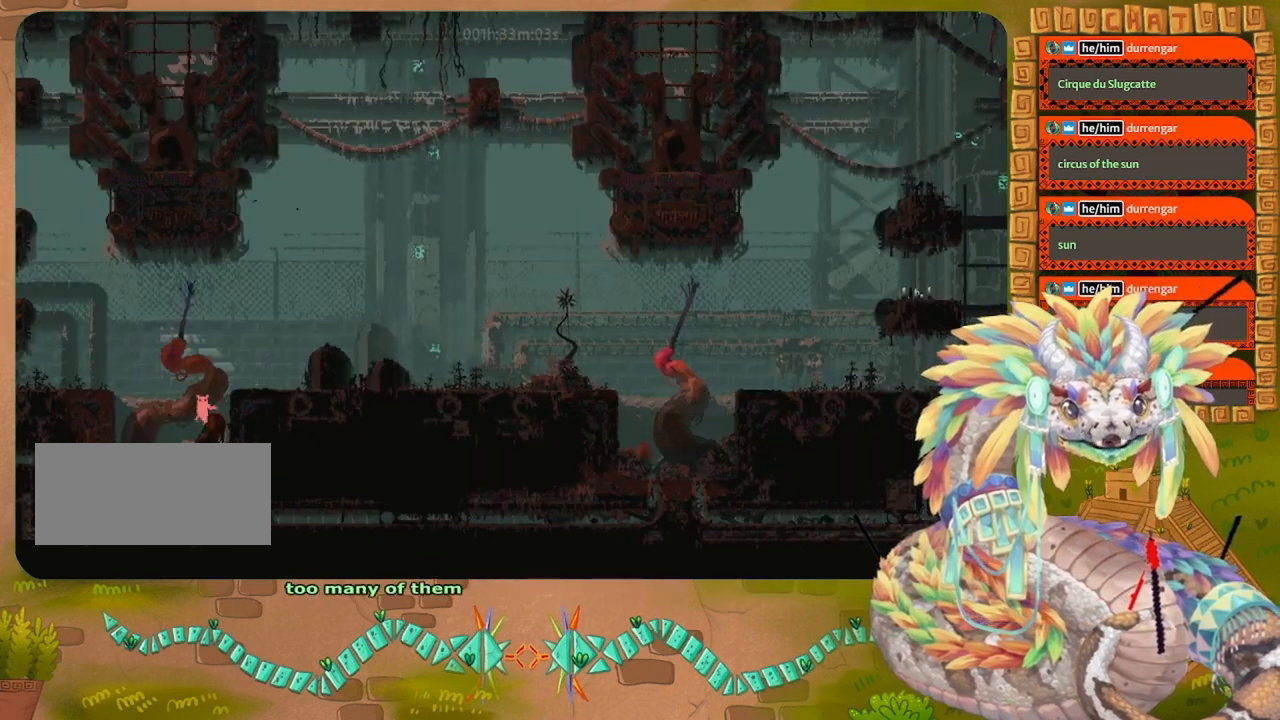
{"keys": ["jump", "right"], "events": [[334, "jump", "up"], [500, "jump", "down"]]}
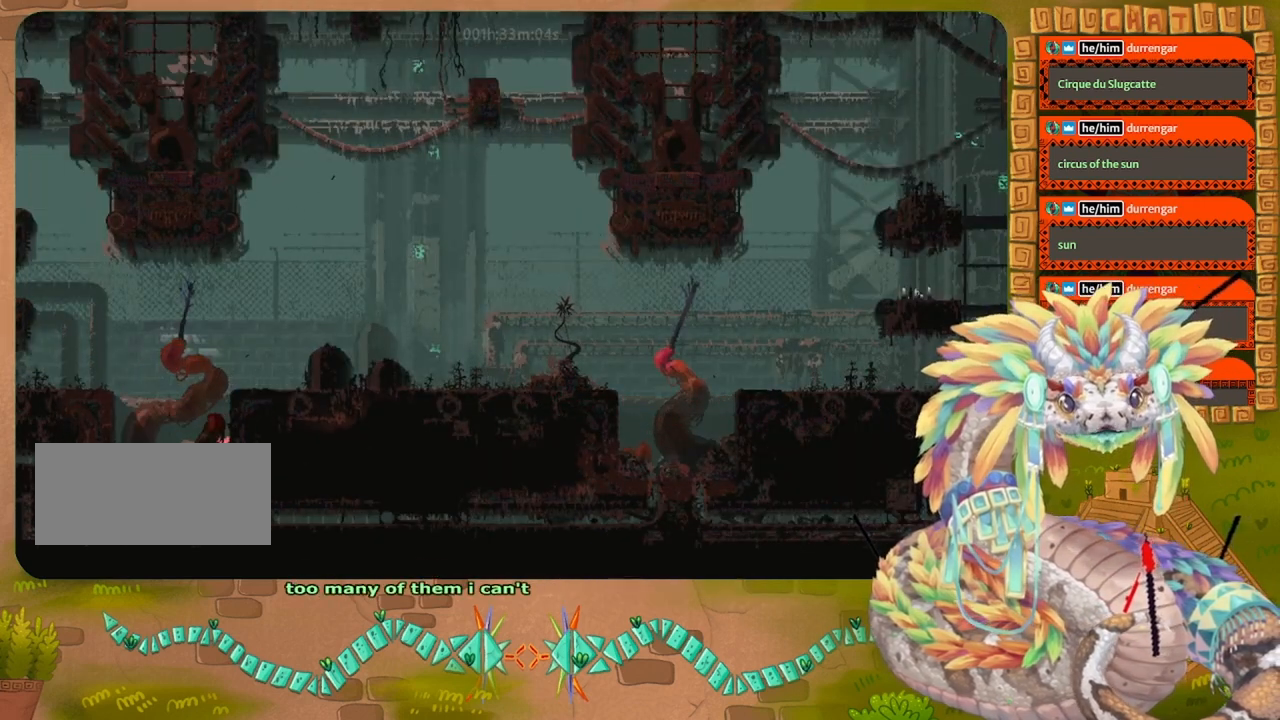
{"keys": ["jump", "right"], "events": [[400, "jump", "up"], [467, "jump", "down"]]}
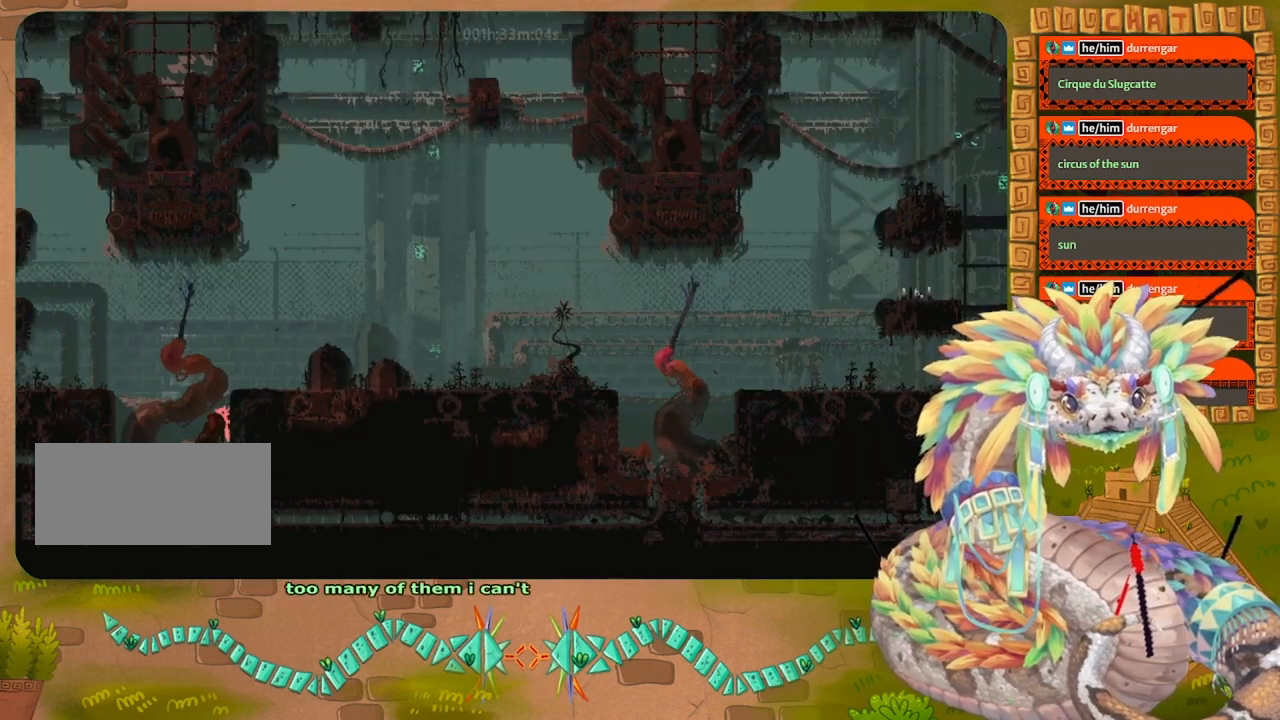
{"keys": ["right"], "events": [[500, "jump", "up"]]}
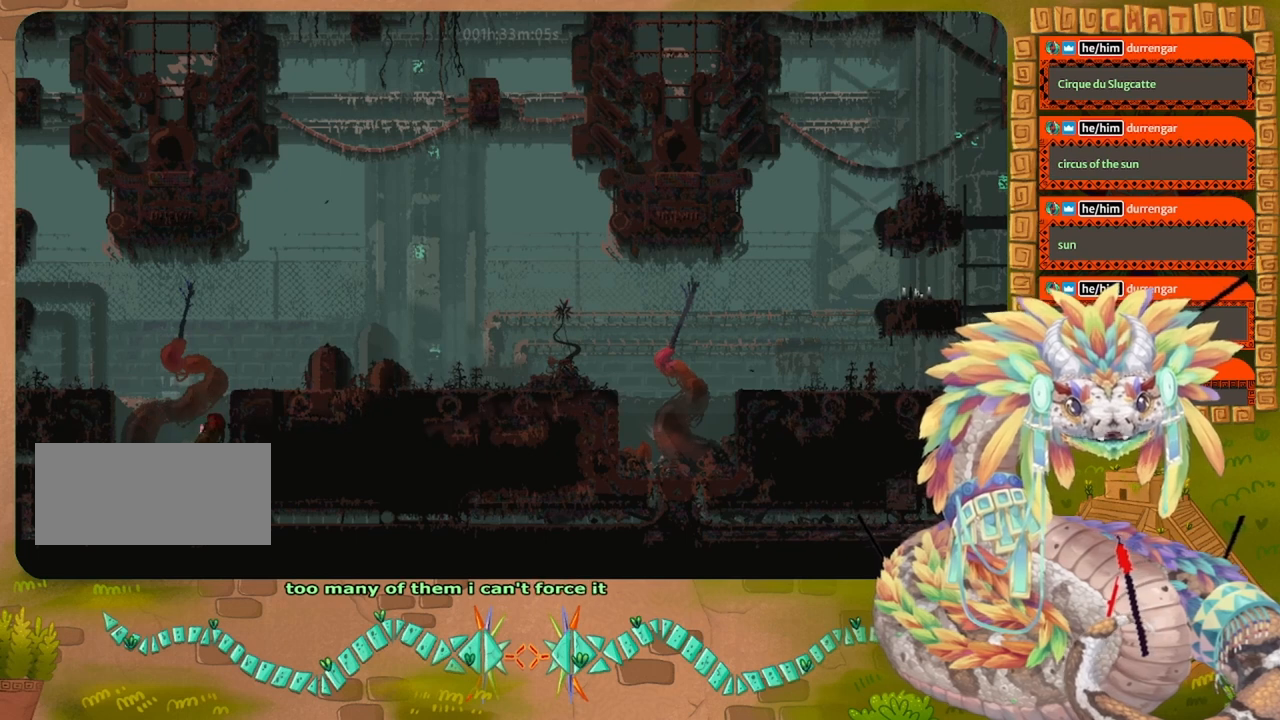
{"keys": ["up"], "events": [[300, "right", "up"], [367, "up", "down"]]}
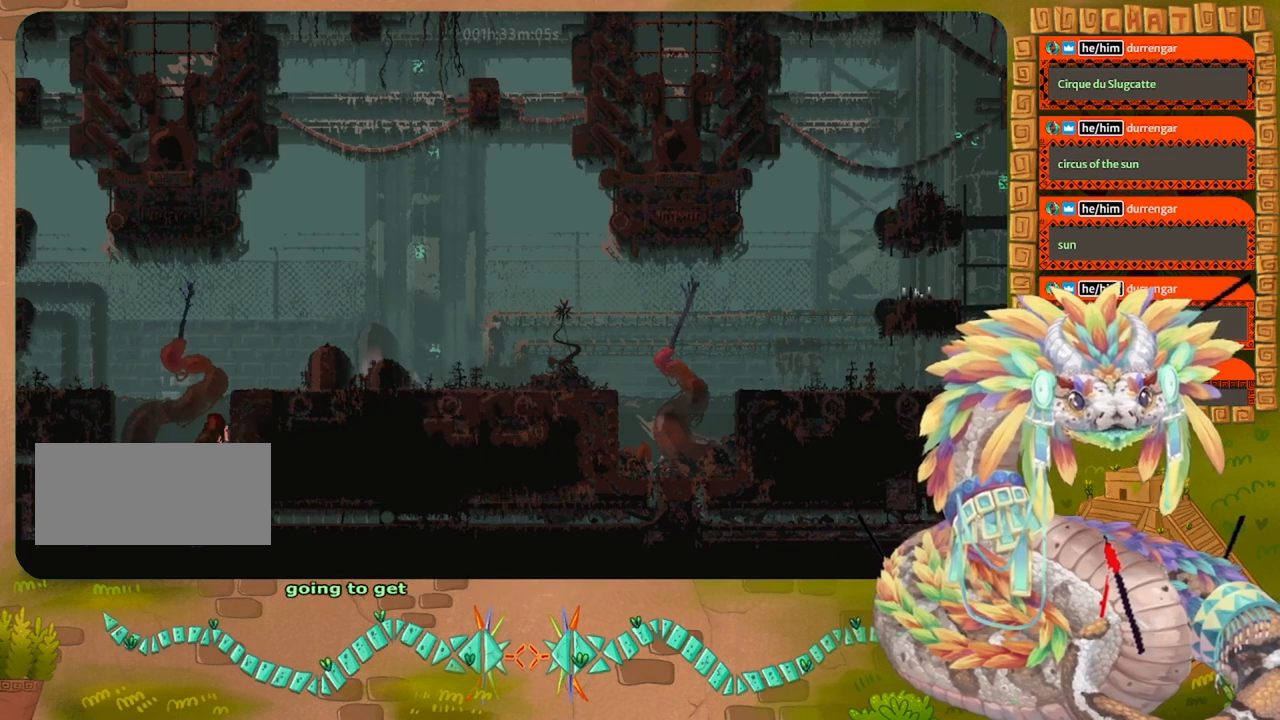
{"keys": ["jump", "right"], "events": [[34, "jump", "down"], [134, "right", "down"], [134, "up", "up"], [434, "jump", "up"], [467, "jump", "down"]]}
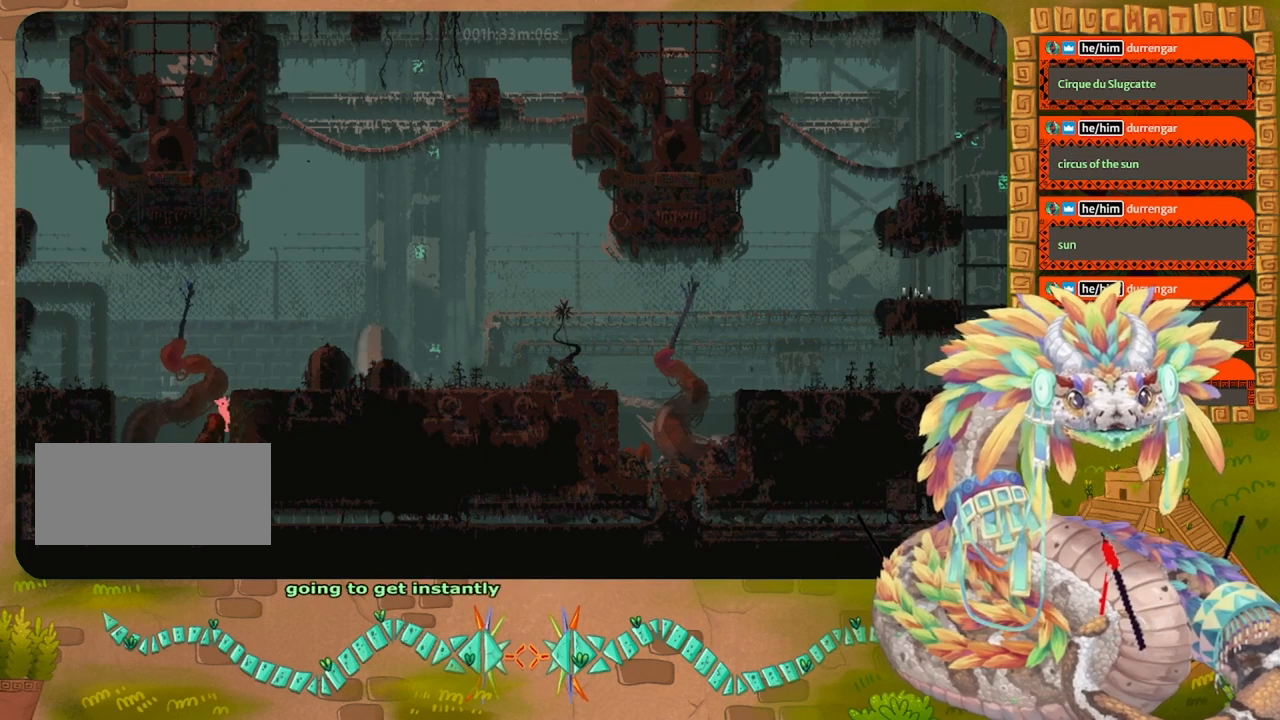
{"keys": ["right"], "events": [[434, "jump", "up"]]}
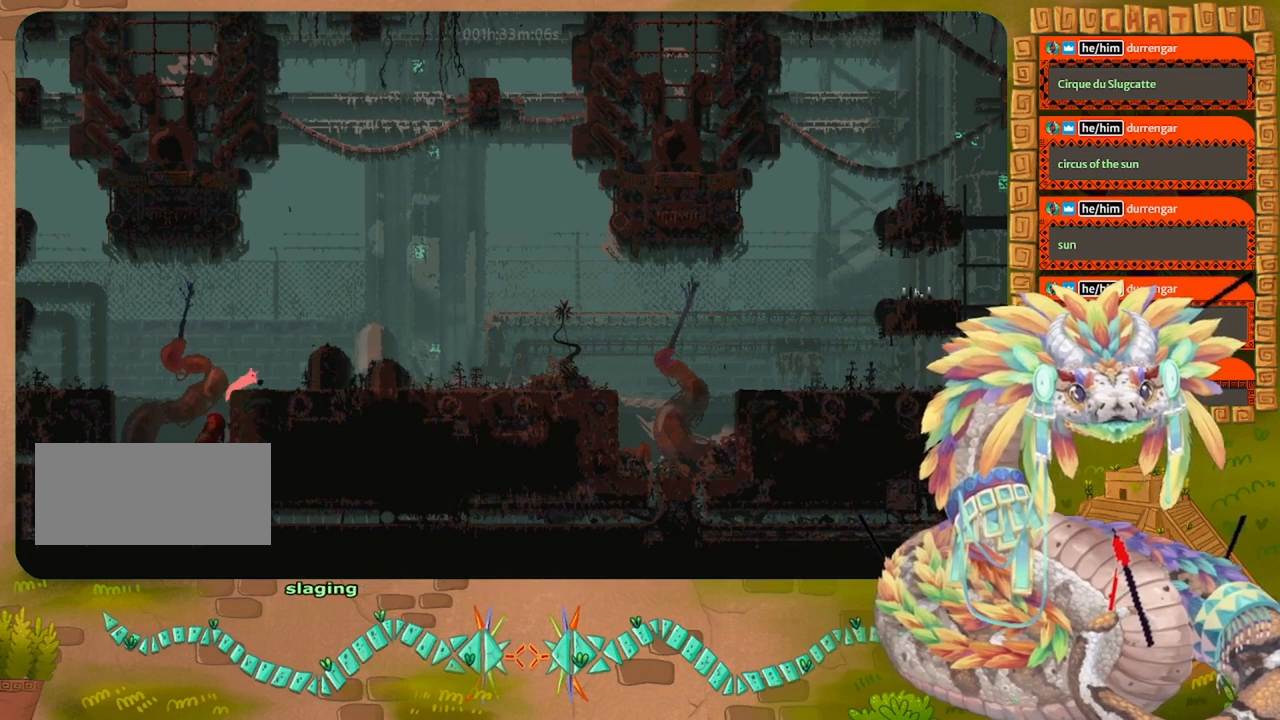
{"keys": ["jump", "right"], "events": [[234, "jump", "down"]]}
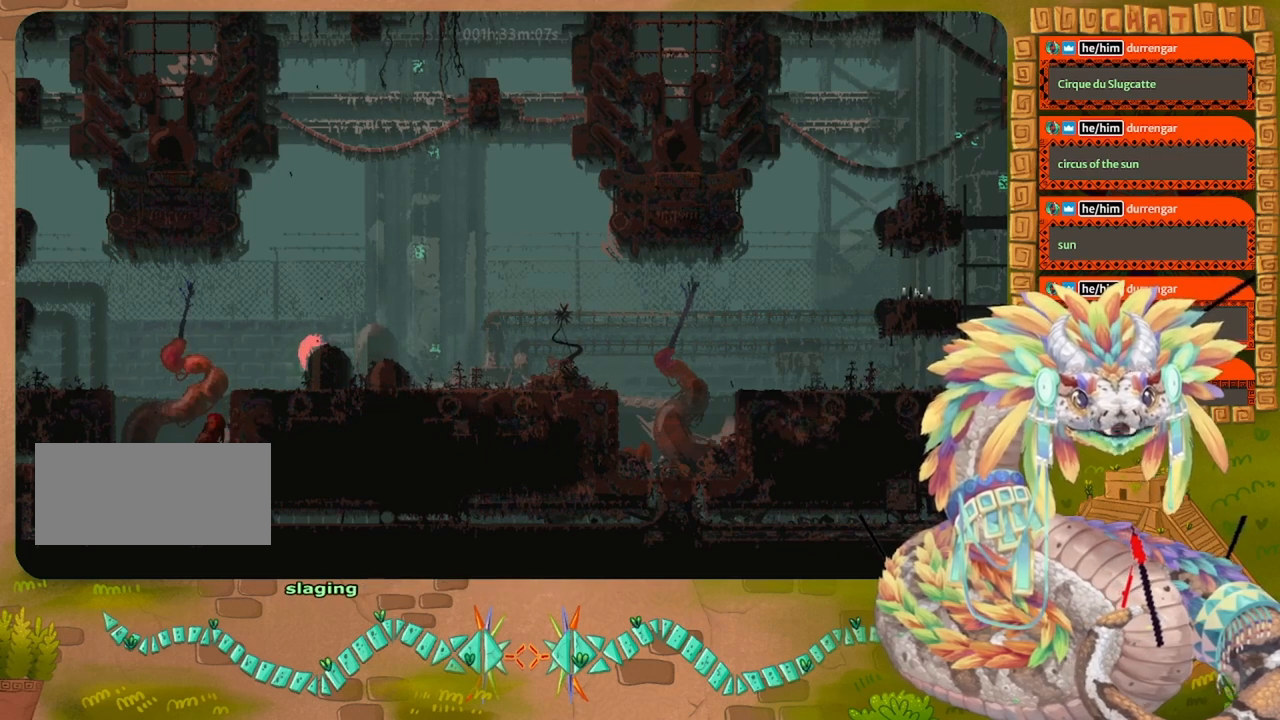
{"keys": ["jump", "right"], "events": [[200, "jump", "up"], [334, "jump", "down"]]}
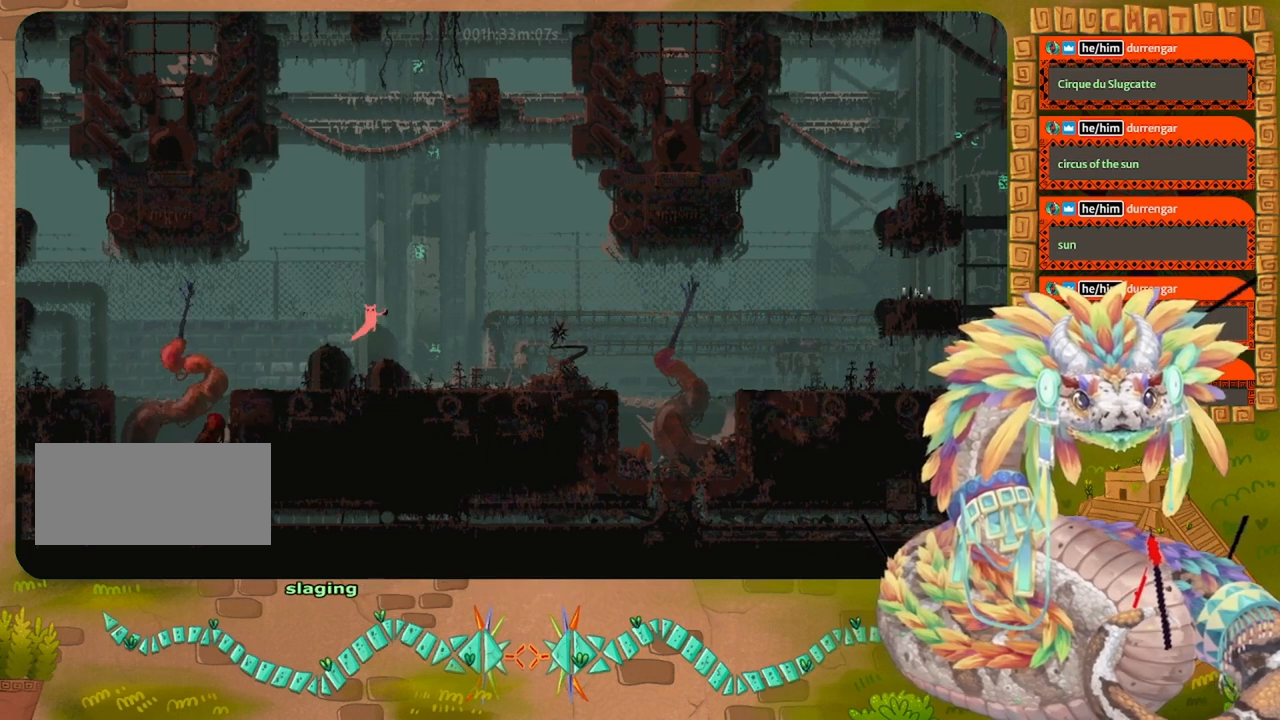
{"keys": ["right"], "events": [[467, "jump", "up"]]}
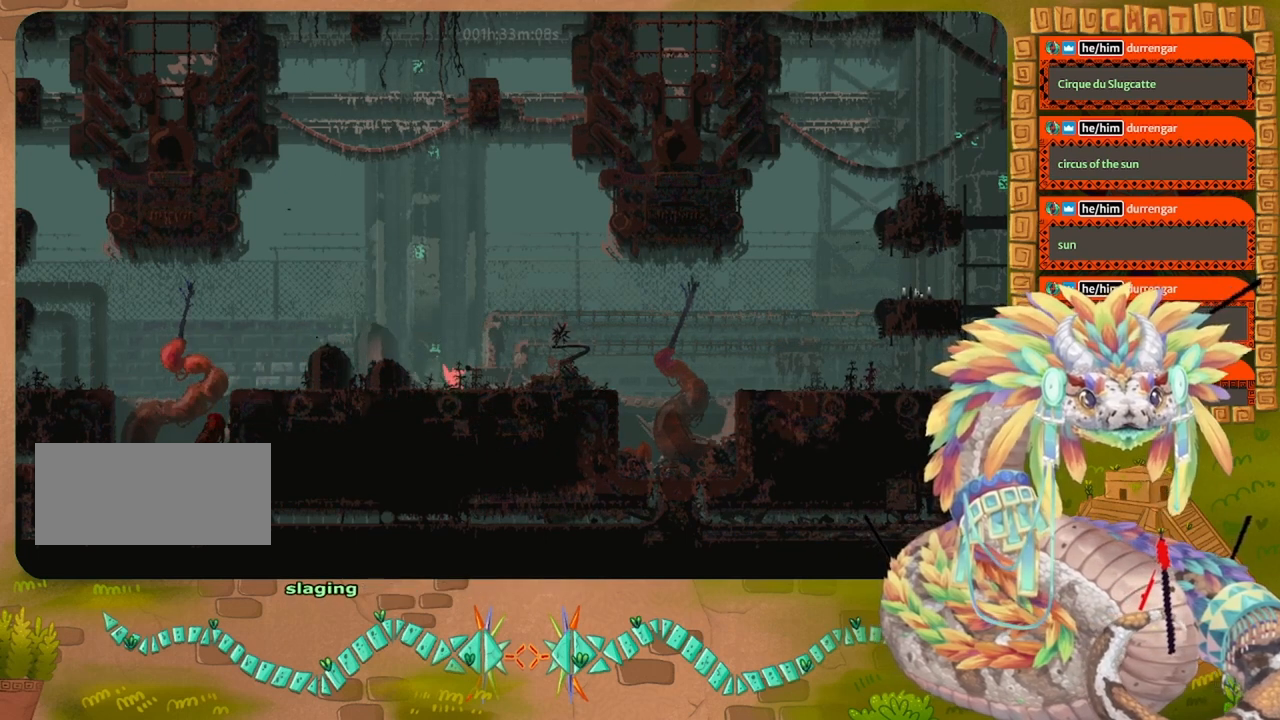
{"keys": ["jump", "right"], "events": [[300, "jump", "down"]]}
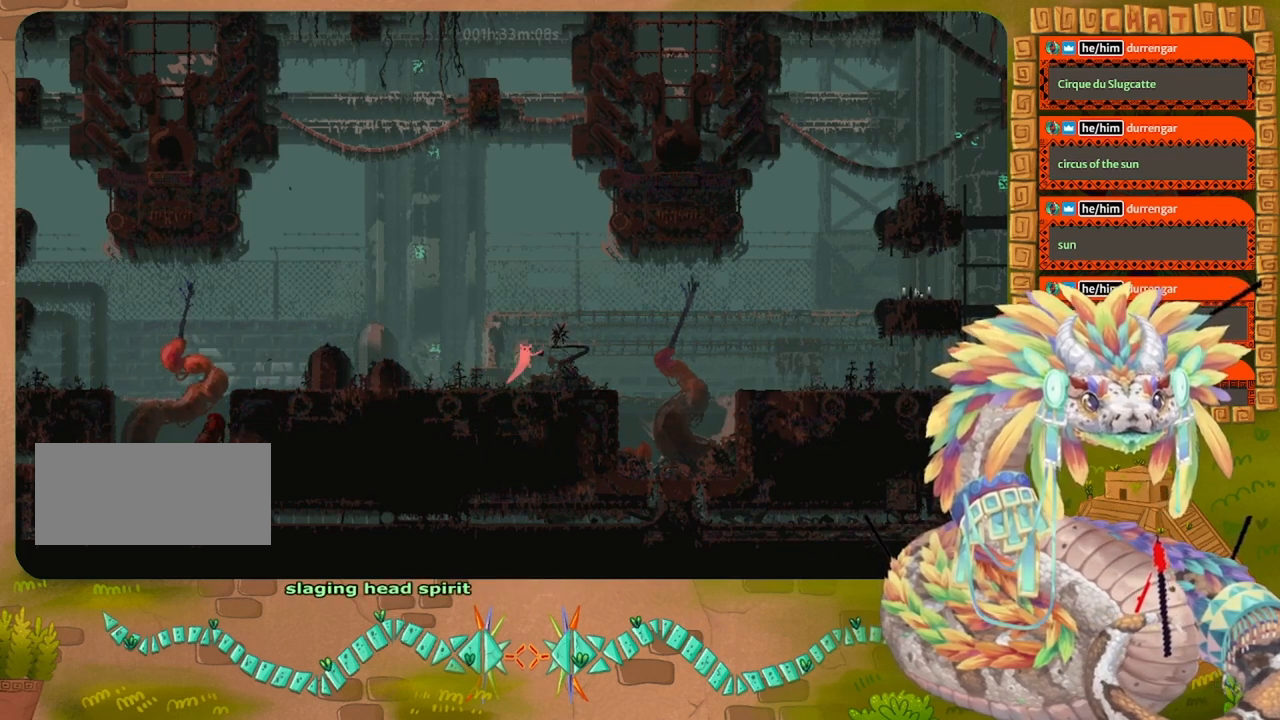
{"keys": ["right"], "events": [[267, "jump", "up"]]}
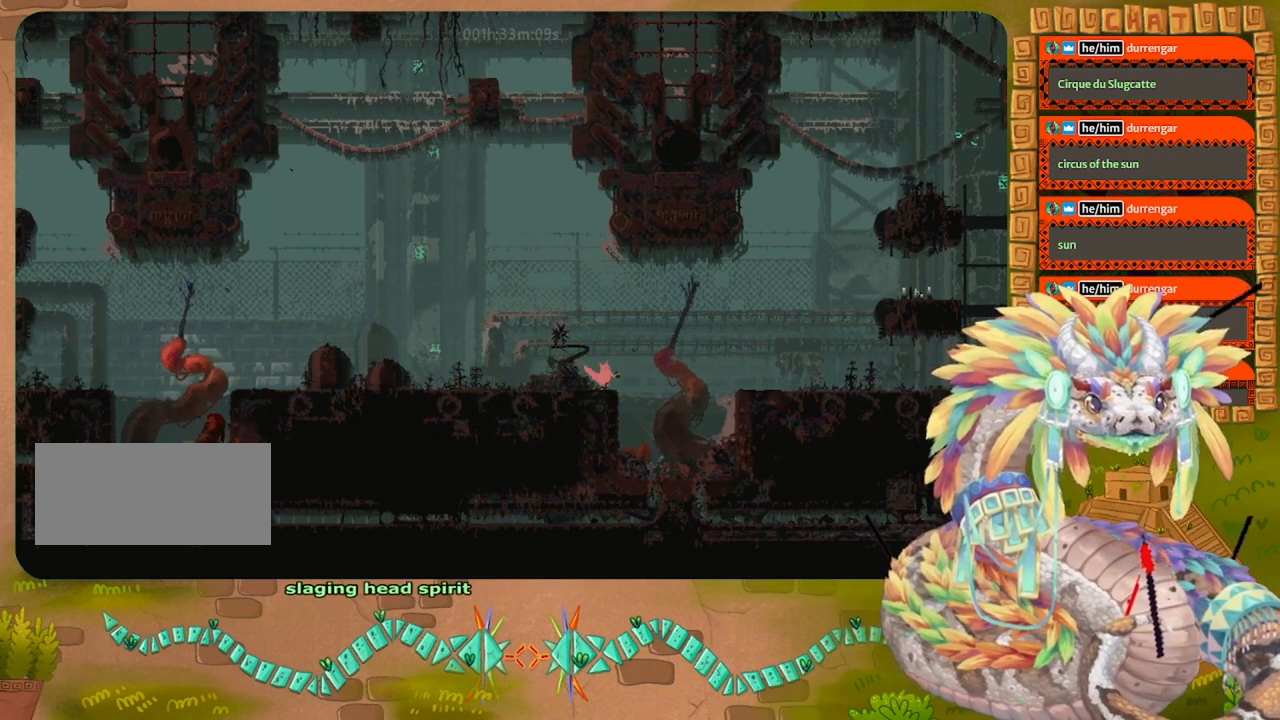
{"keys": ["jump", "right", "throw"], "events": [[100, "jump", "down"], [300, "throw", "down"]]}
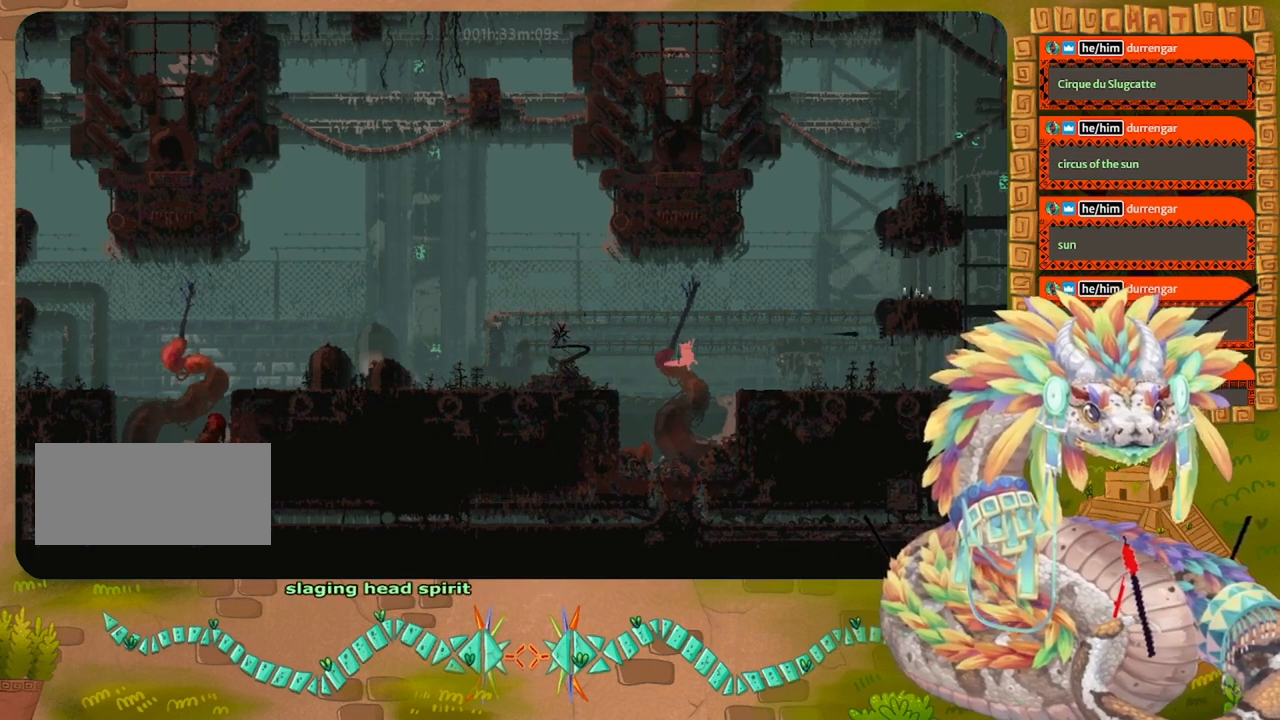
{"keys": ["jump", "right"], "events": [[34, "up", "down"], [100, "jump", "up"], [167, "throw", "up"], [200, "throw", "down"], [234, "jump", "down"], [500, "throw", "up"], [500, "up", "up"]]}
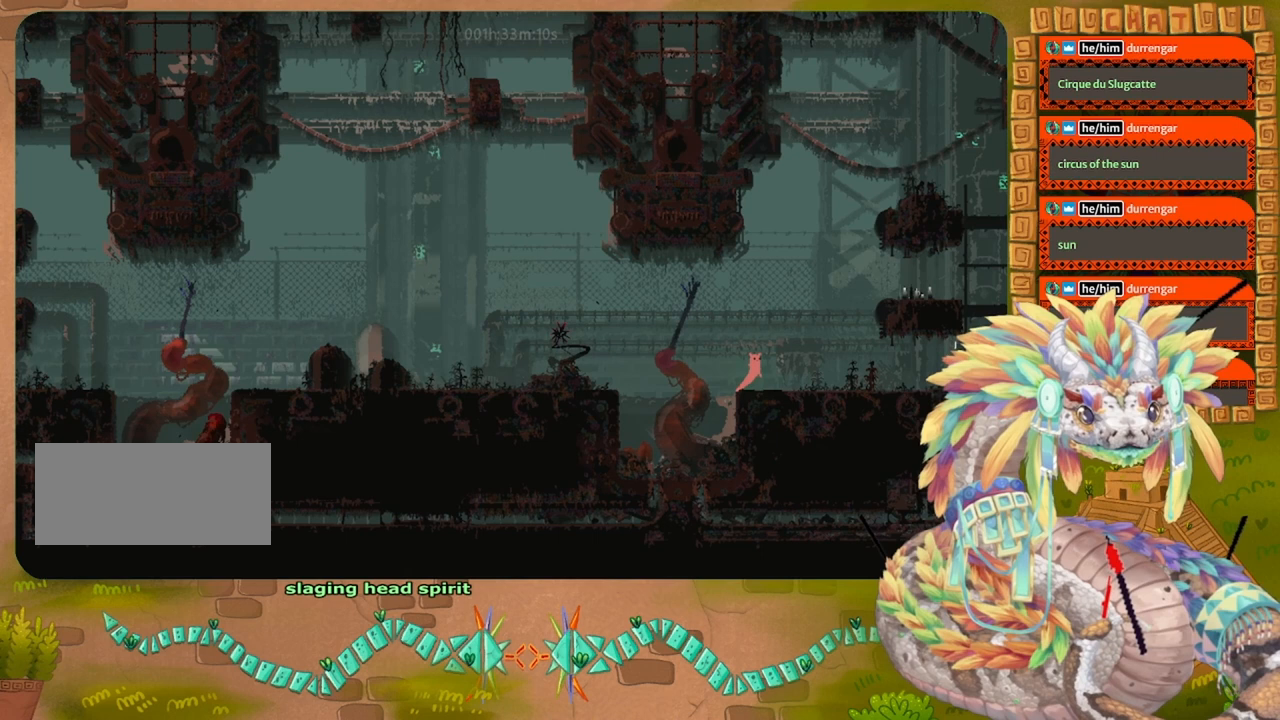
{"keys": ["jump", "right"], "events": [[100, "jump", "up"], [434, "jump", "down"]]}
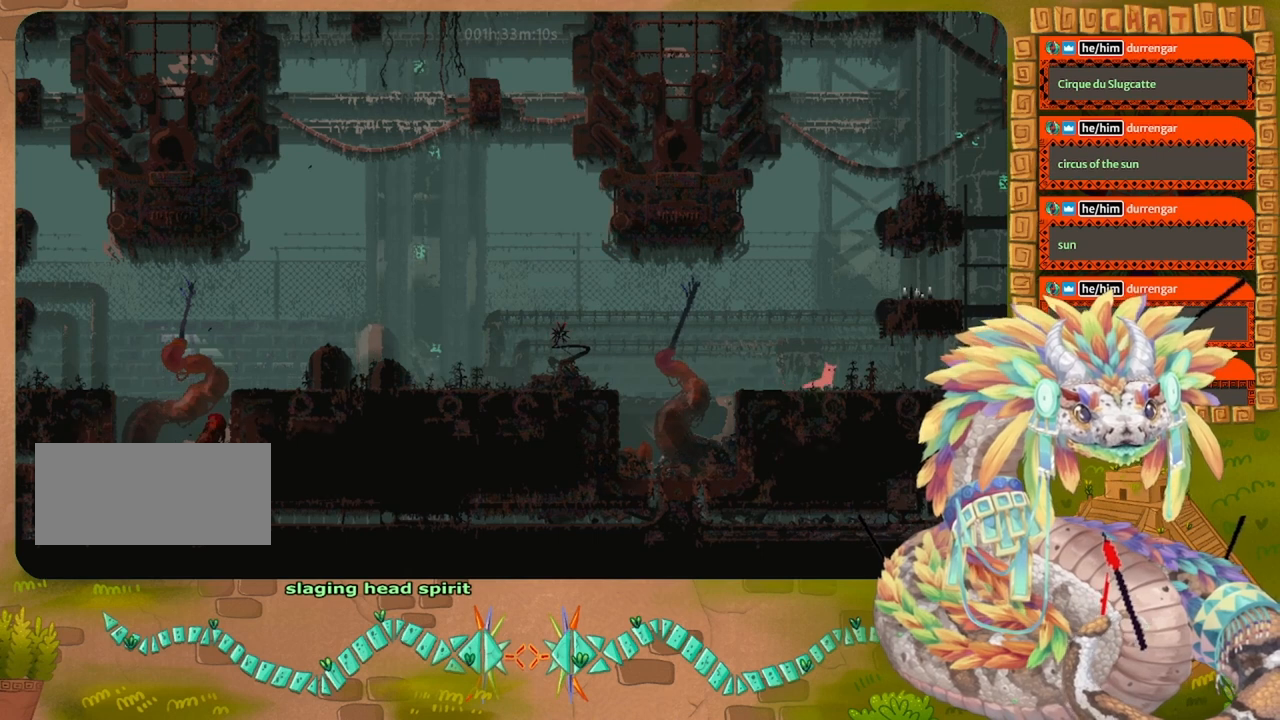
{"keys": ["right"], "events": [[267, "jump", "up"]]}
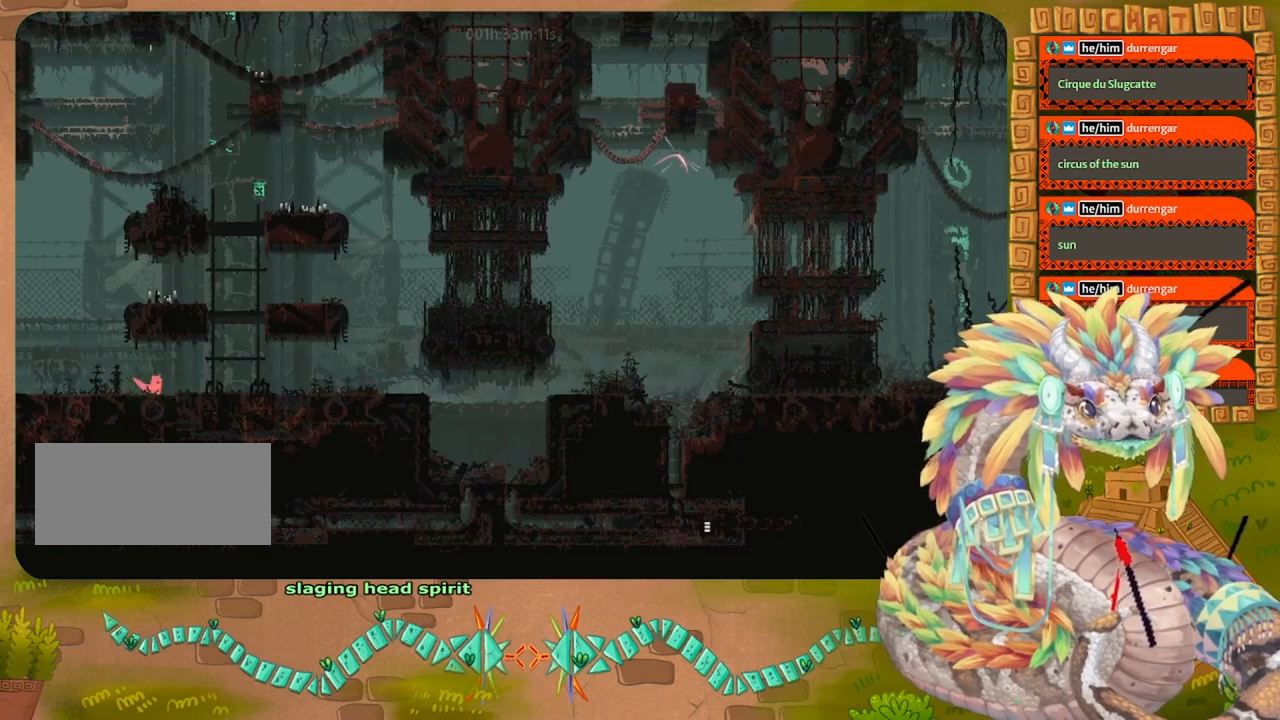
{"keys": ["right"], "events": []}
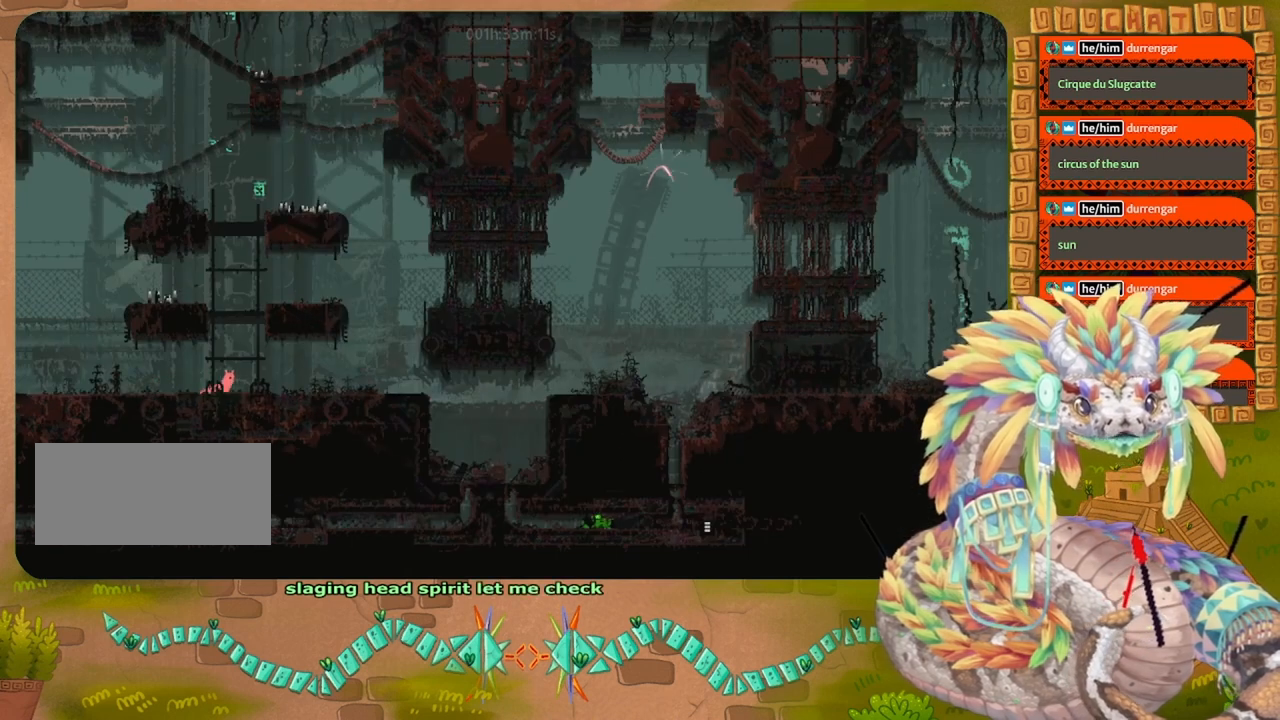
{"keys": ["right"], "events": []}
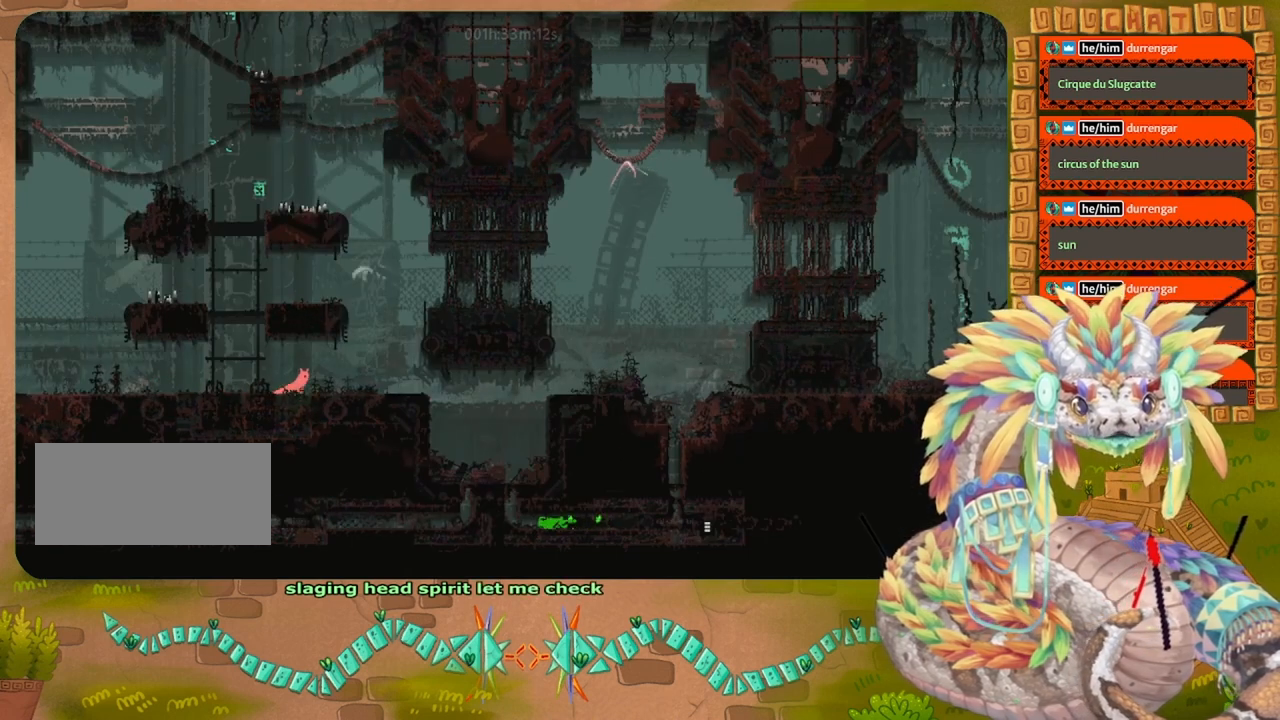
{"keys": ["right"], "events": []}
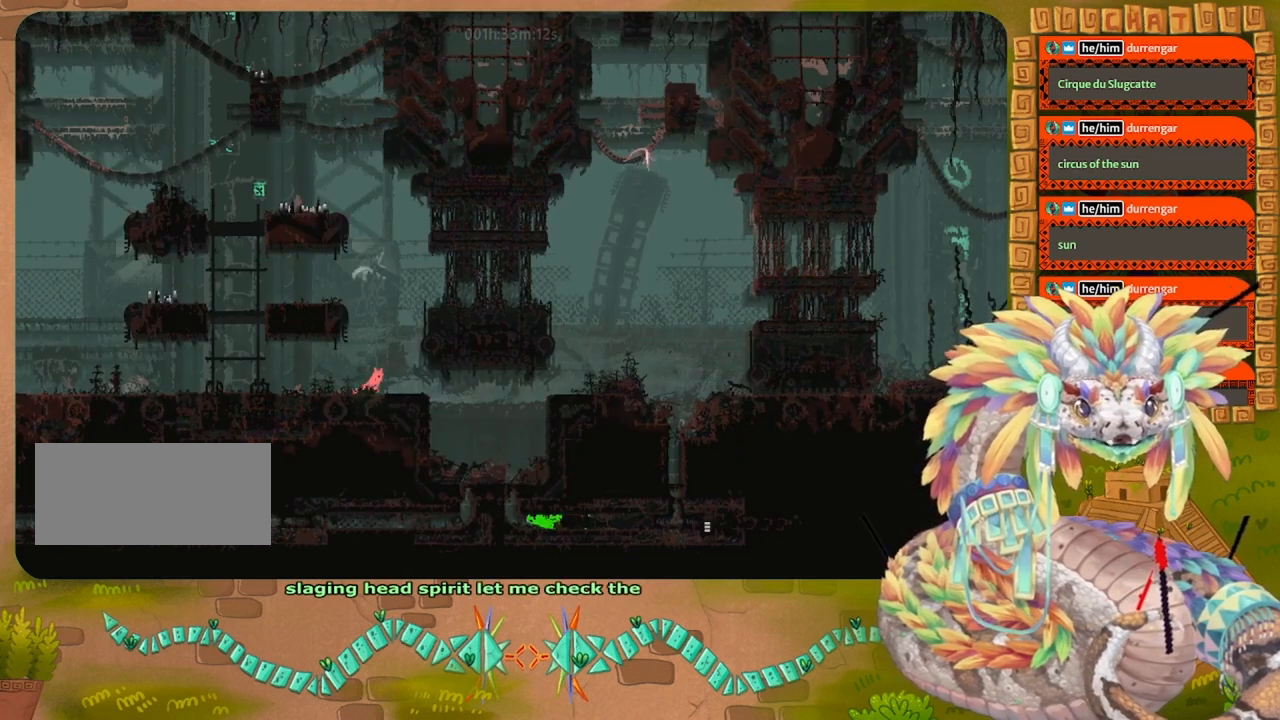
{"keys": ["left"], "events": [[34, "left", "down"], [34, "right", "up"]]}
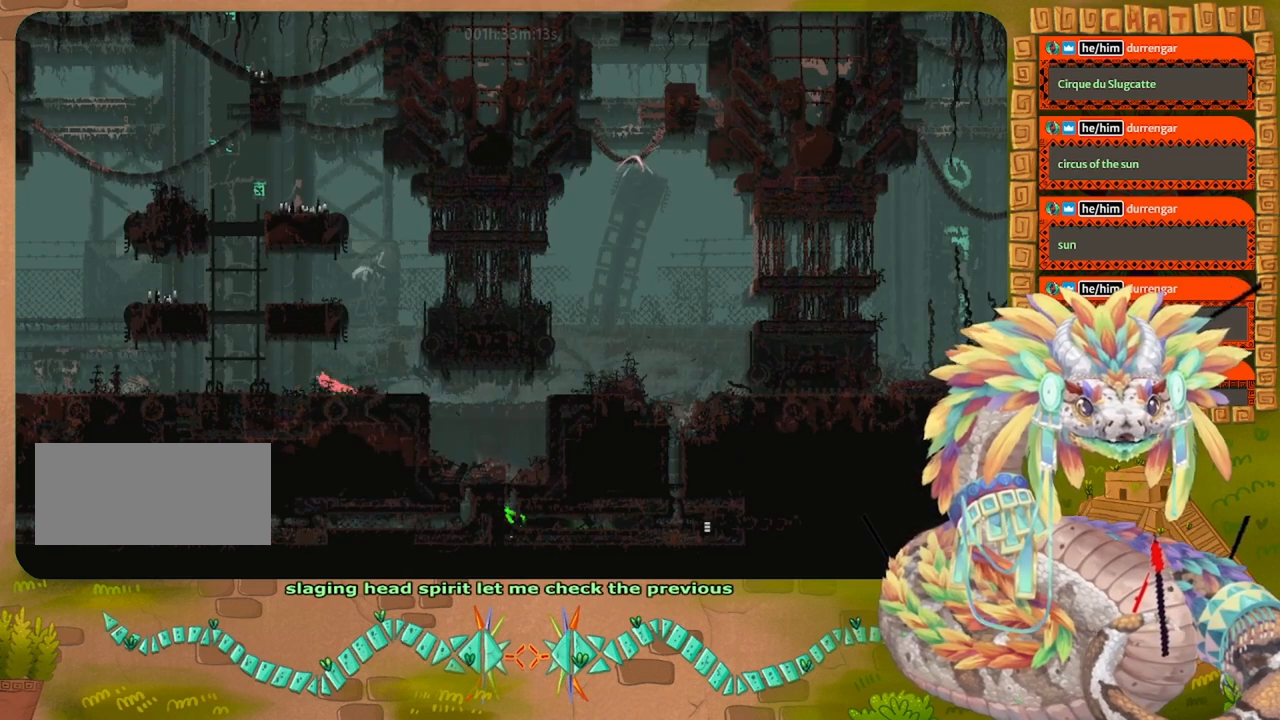
{"keys": ["right"], "events": [[100, "left", "up"], [134, "right", "down"]]}
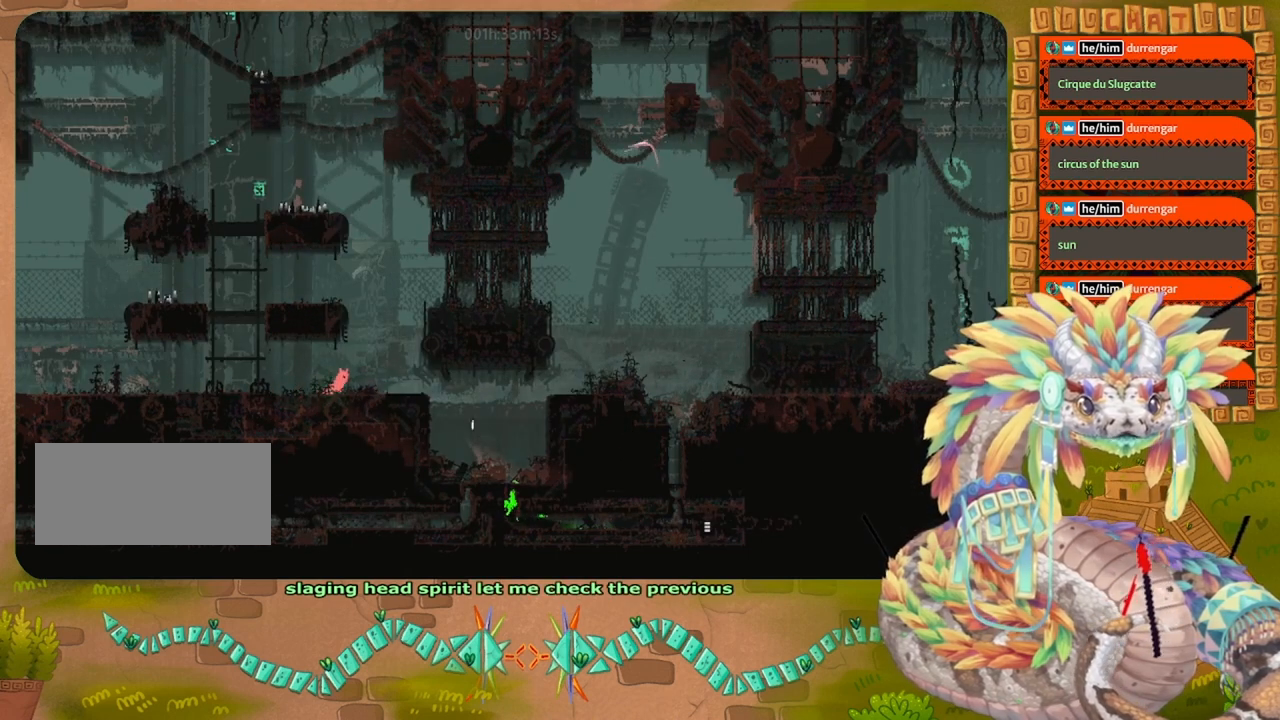
{"keys": ["left"], "events": [[134, "left", "down"], [134, "right", "up"]]}
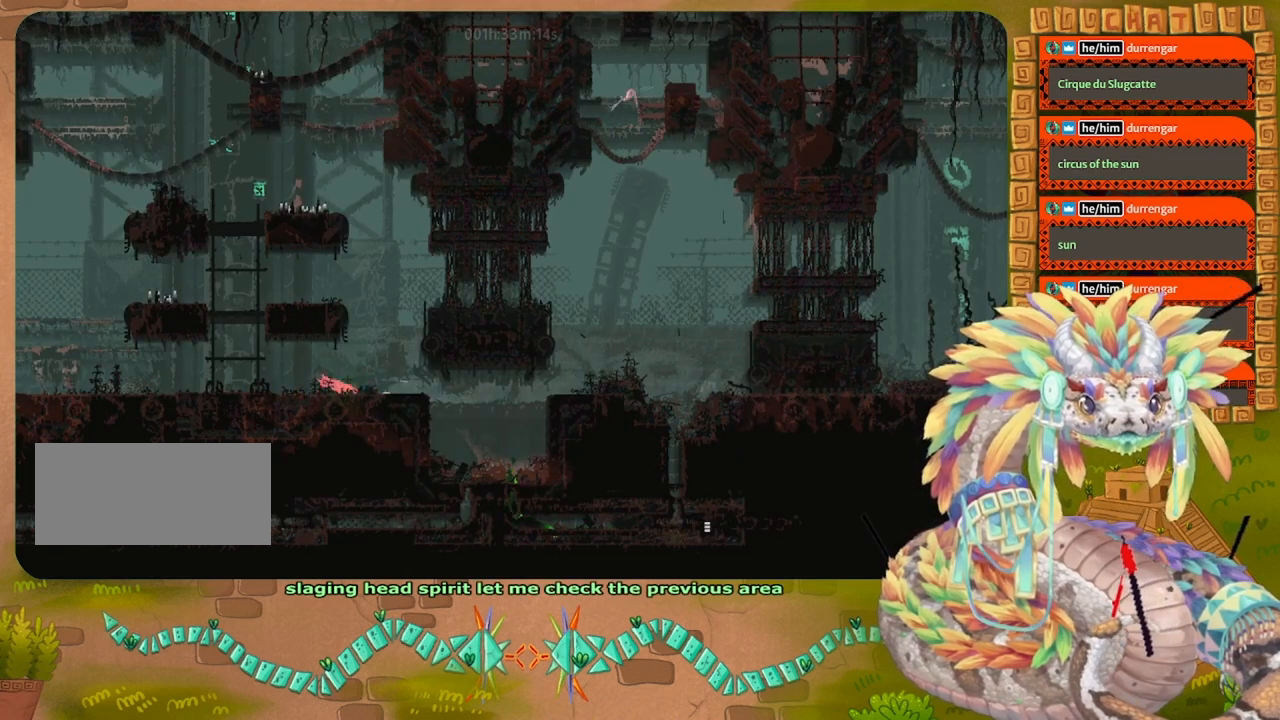
{"keys": ["jump", "up"], "events": [[267, "jump", "down"], [267, "left", "up"], [267, "up", "down"]]}
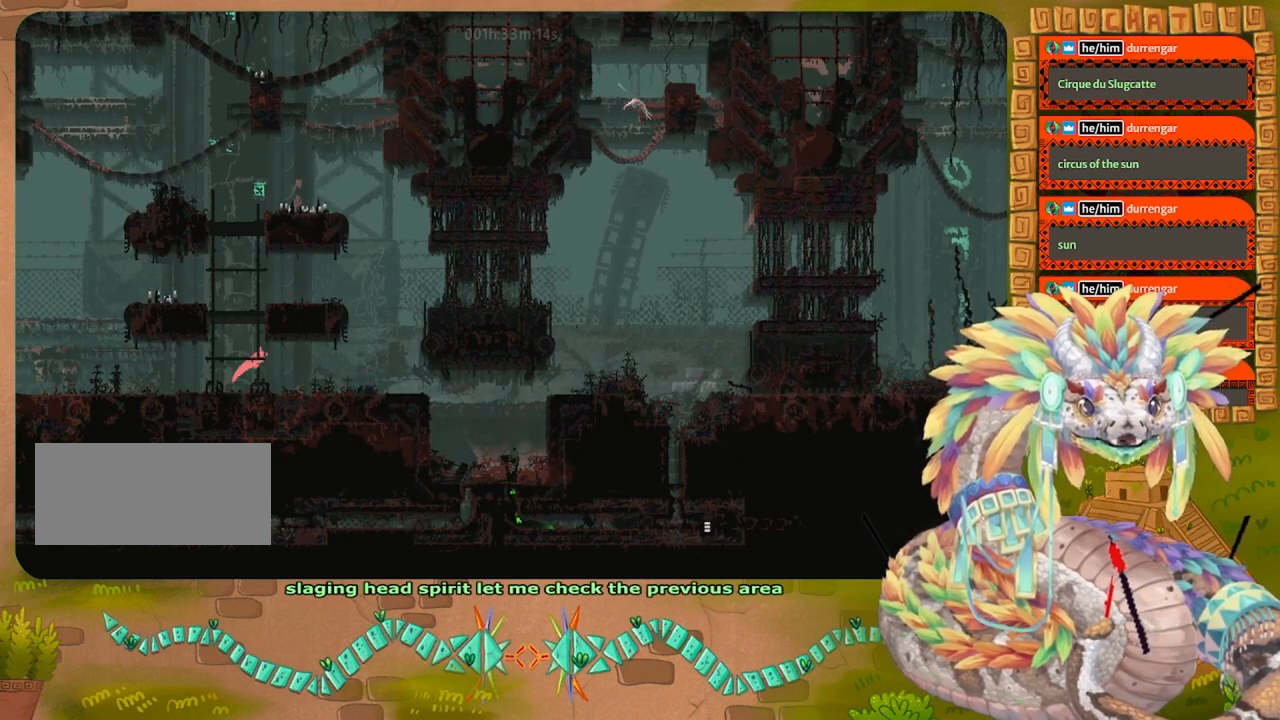
{"keys": ["up"], "events": [[100, "jump", "up"]]}
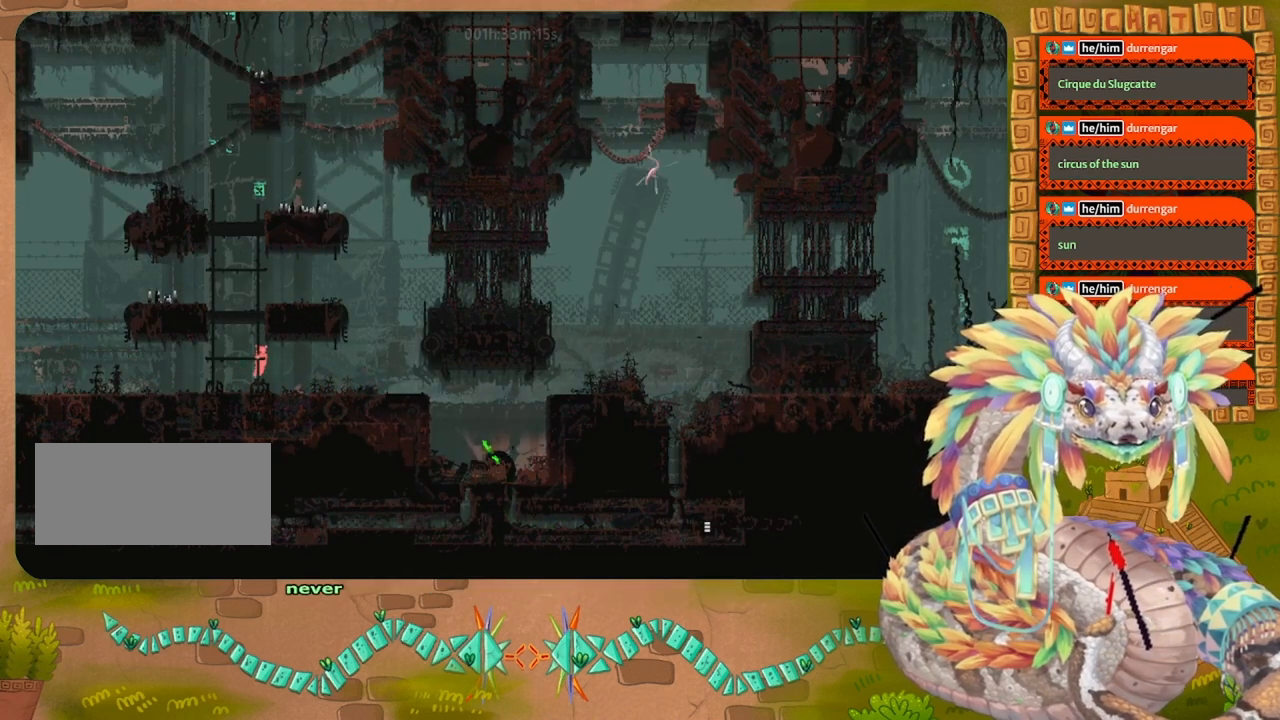
{"keys": ["up"], "events": []}
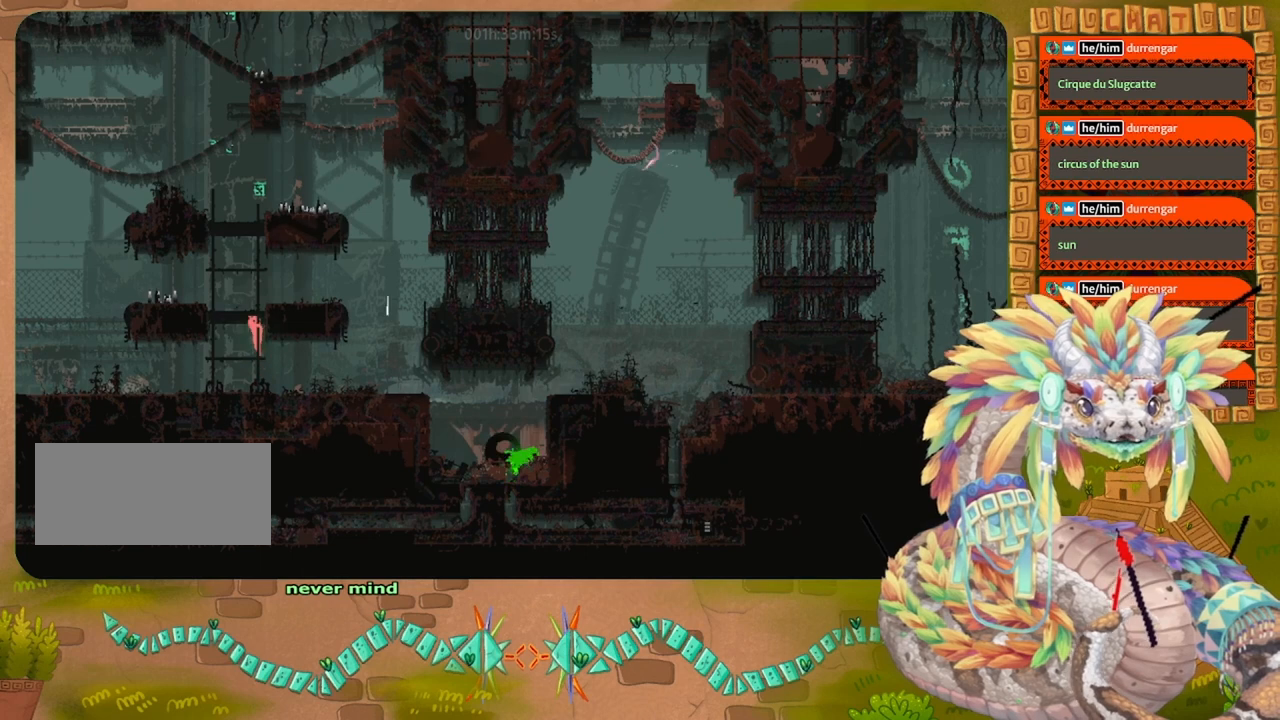
{"keys": ["right"], "events": [[434, "right", "down"], [500, "up", "up"]]}
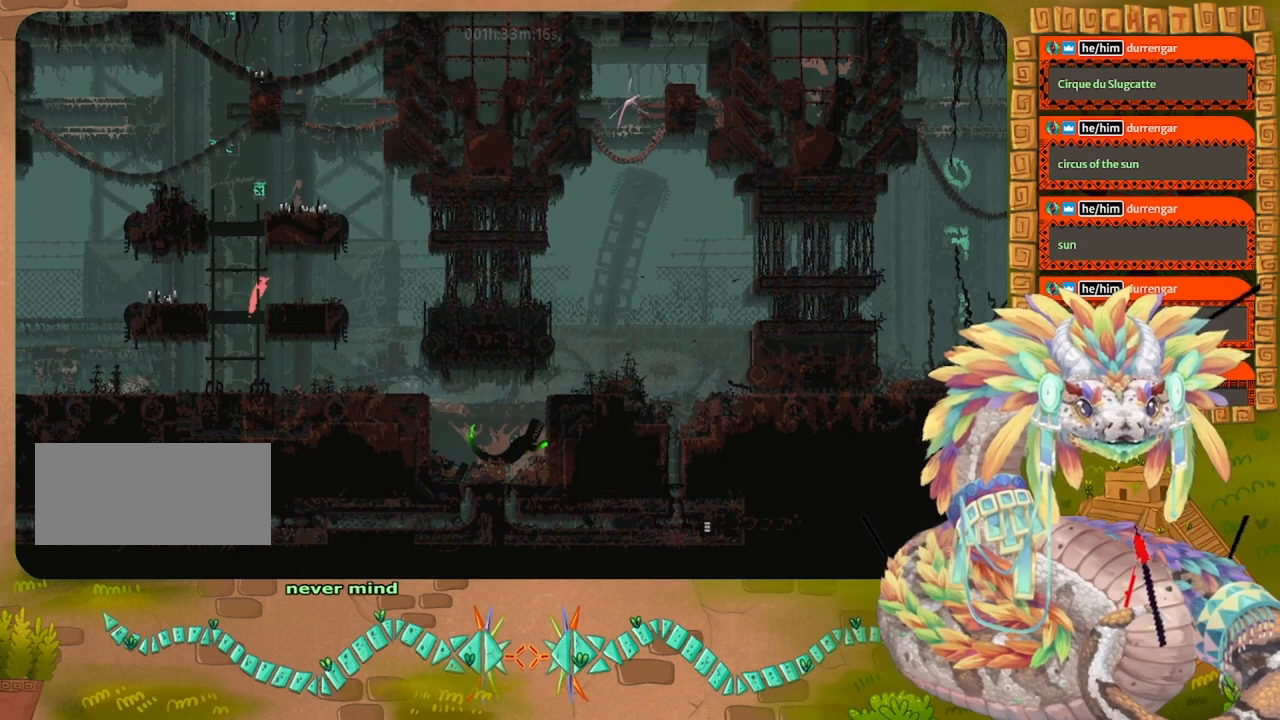
{"keys": ["jump", "right"], "events": [[500, "jump", "down"]]}
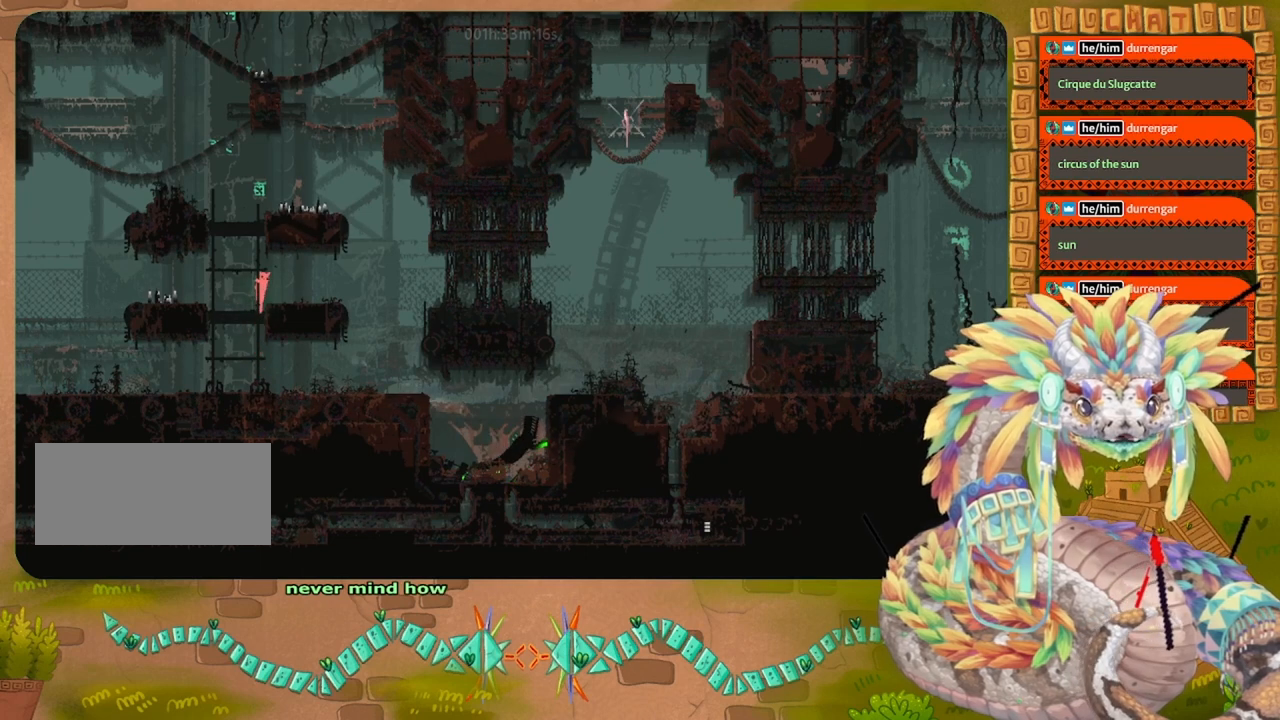
{"keys": [], "events": [[67, "jump", "up"], [167, "right", "up"], [267, "left", "down"], [367, "left", "up"]]}